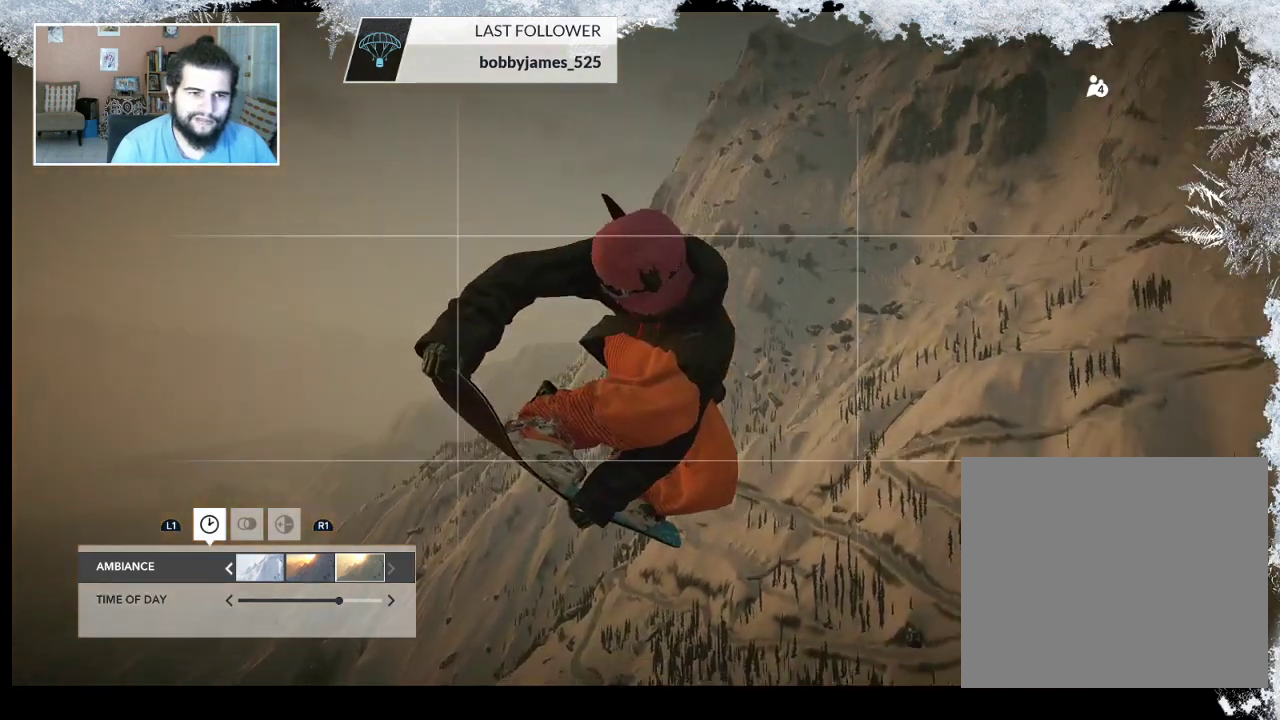
Gameplay with a controller (PlayStation layout); each line is a JSON object with the inputs held at the frame after it. "events" lists button and stick changes between this image and that frame as [ms after this image, input, new state], when the widget could be followed in between.
{"buttons": [], "left_stick": "center", "right_stick": "center", "events": [[400, "right_stick", "center"]]}
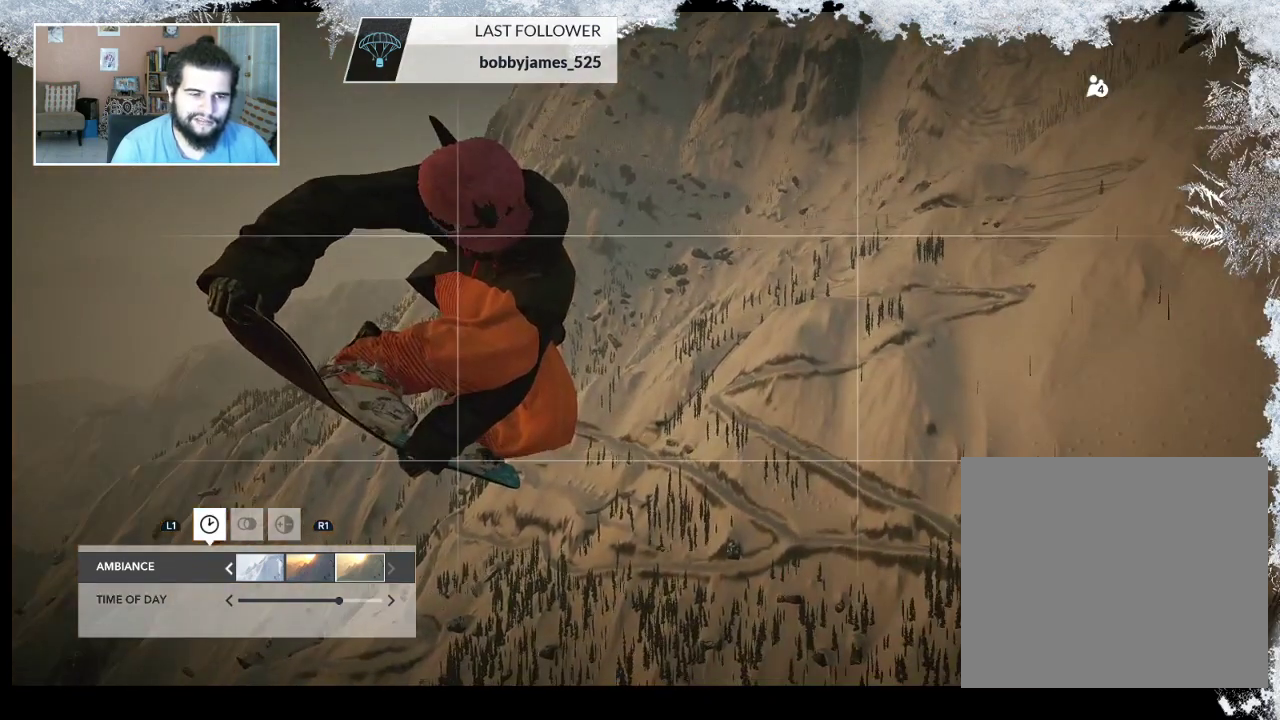
{"buttons": [], "left_stick": "center", "right_stick": "center", "events": [[200, "CIRCLE", "down"], [300, "CIRCLE", "up"]]}
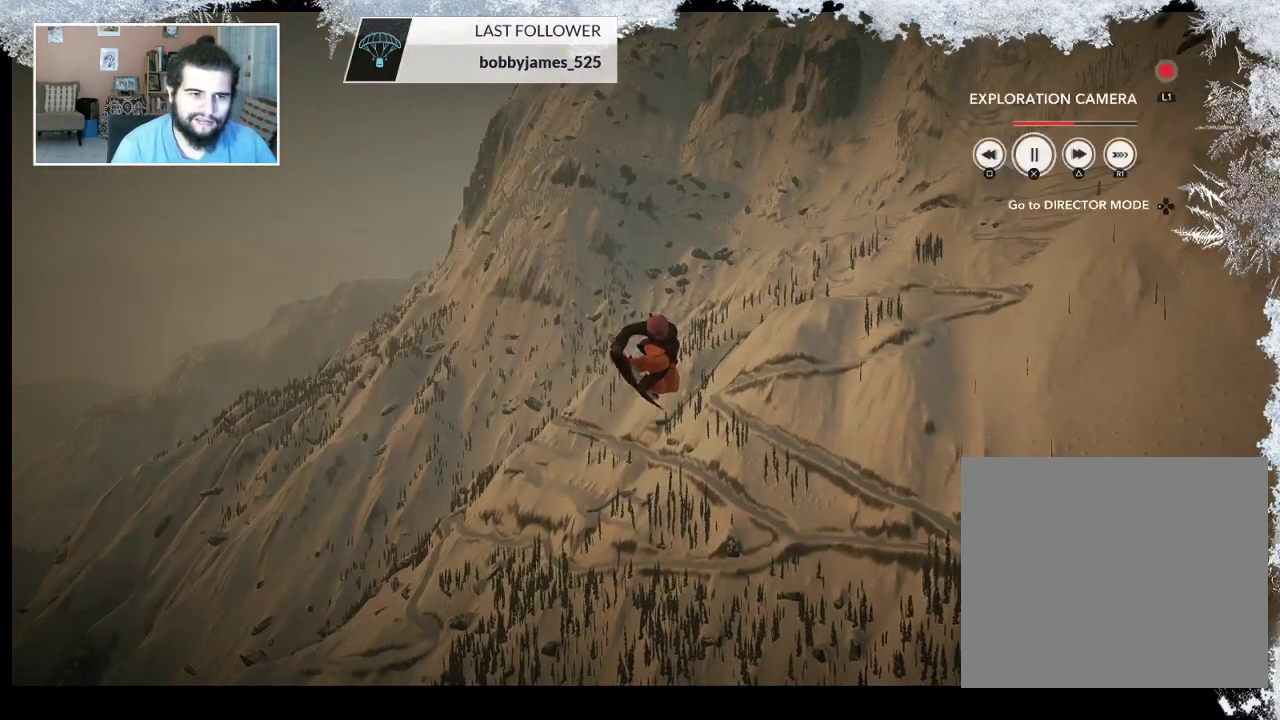
{"buttons": [], "left_stick": "center", "right_stick": "center", "events": []}
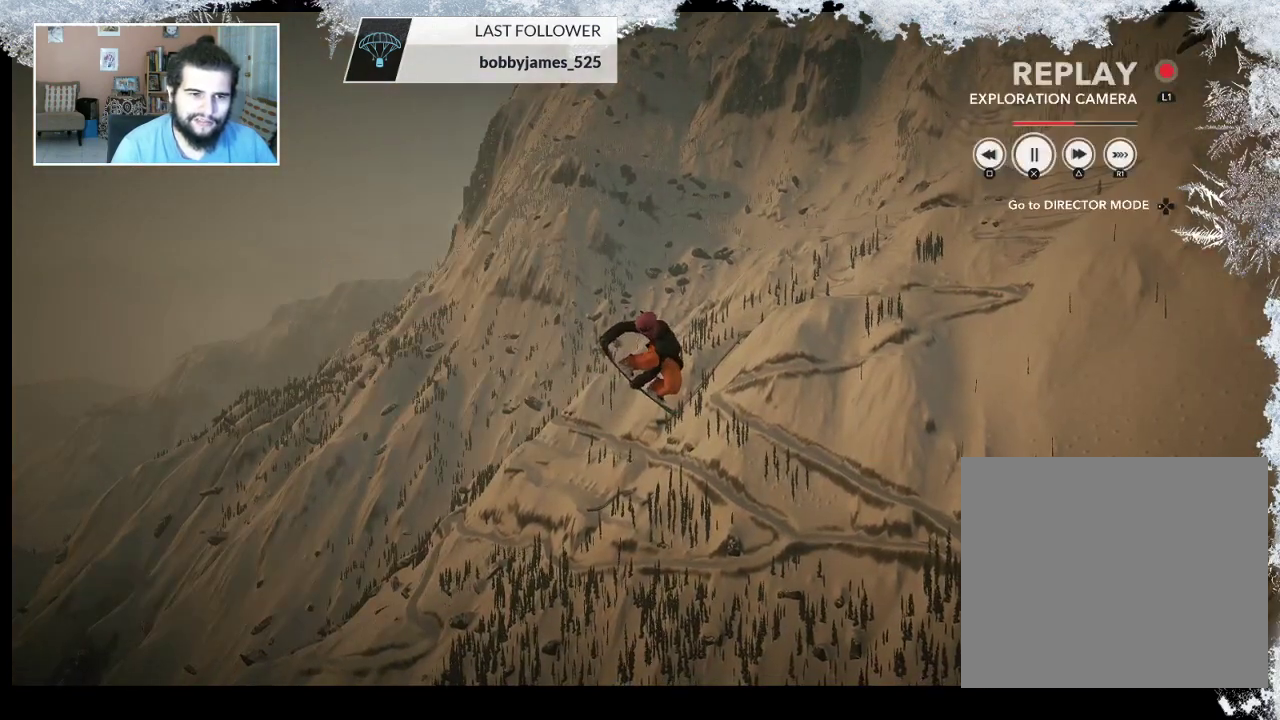
{"buttons": ["TRIANGLE"], "left_stick": "center", "right_stick": "center", "events": [[267, "TRIANGLE", "down"]]}
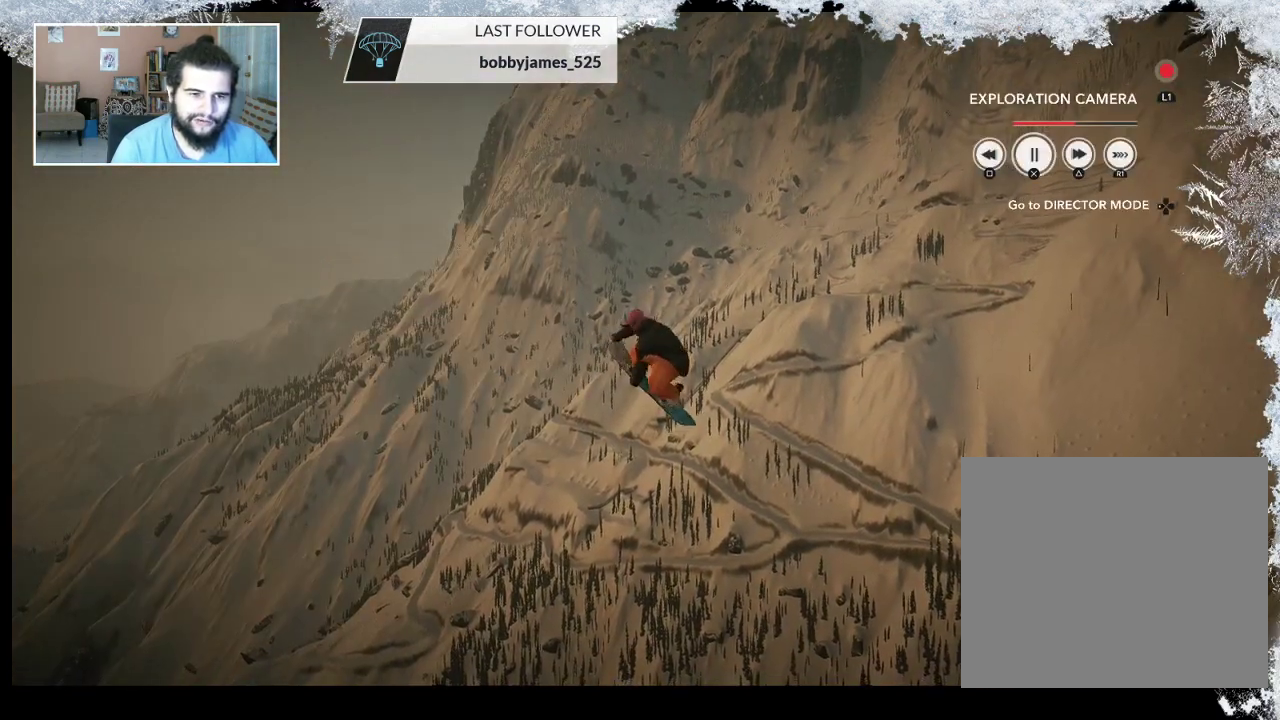
{"buttons": ["TRIANGLE"], "left_stick": "center", "right_stick": "center", "events": []}
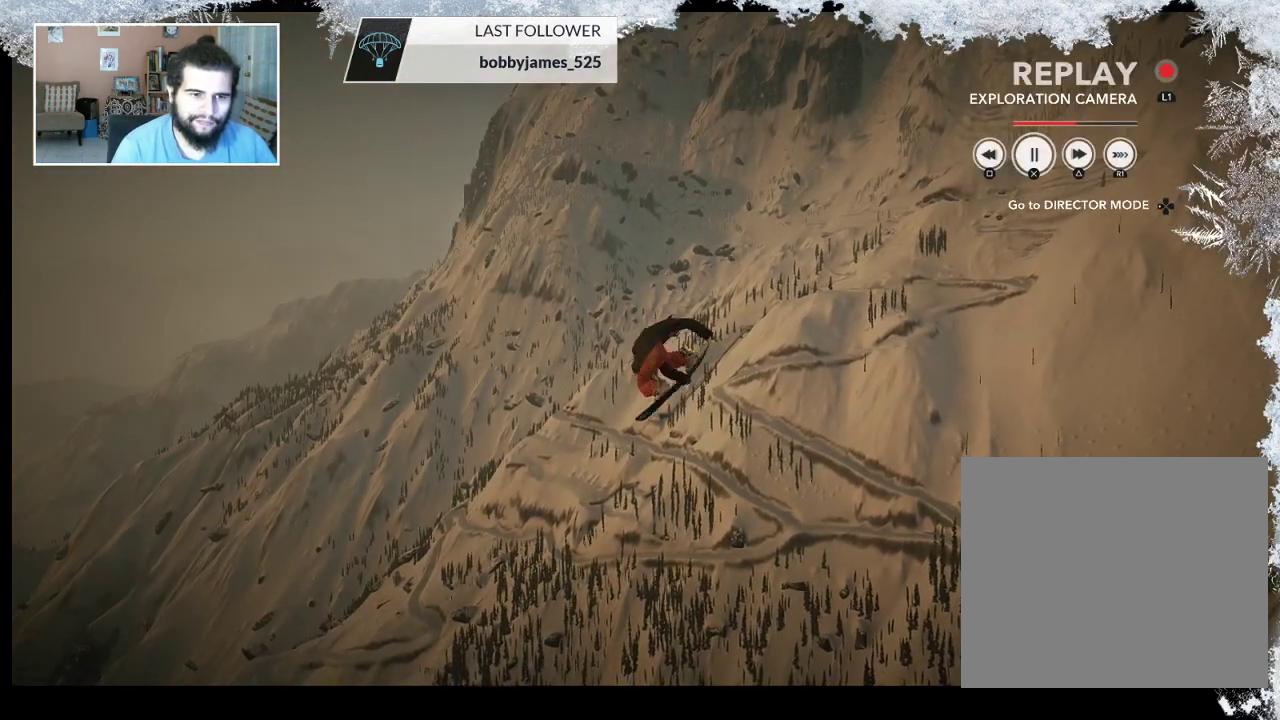
{"buttons": ["TRIANGLE"], "left_stick": "center", "right_stick": "center", "events": []}
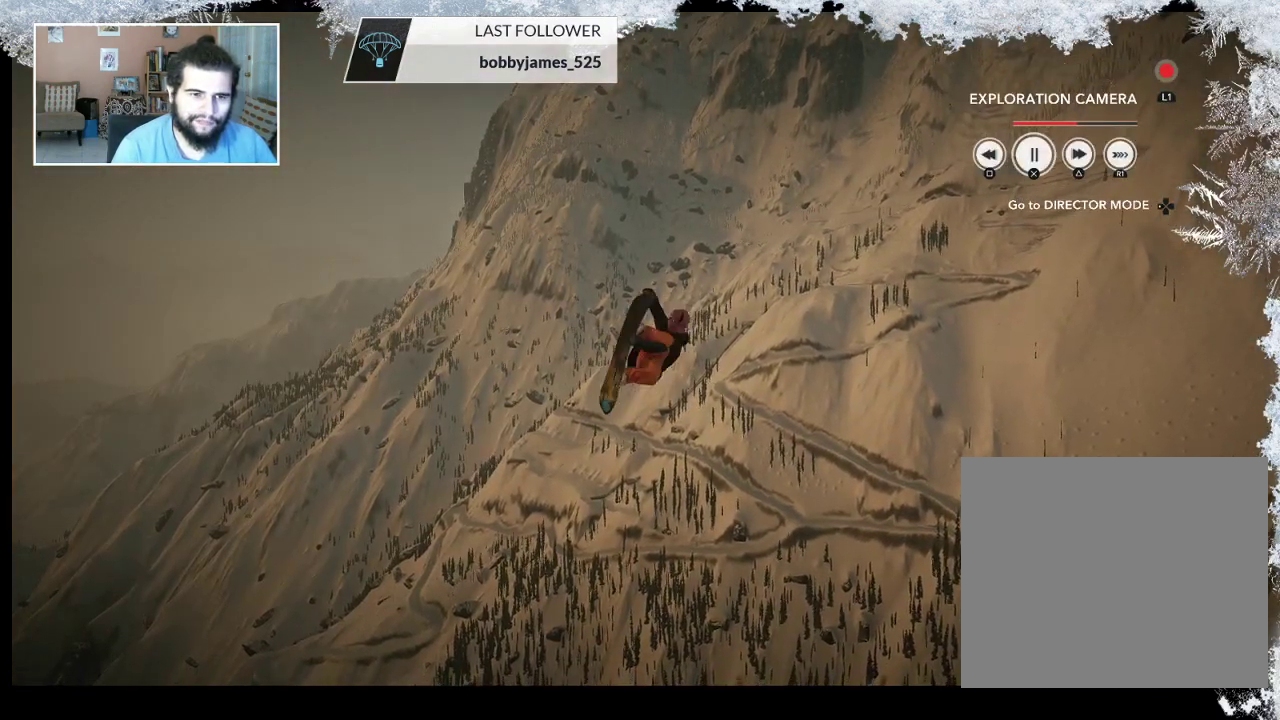
{"buttons": ["TRIANGLE"], "left_stick": "center", "right_stick": "center", "events": []}
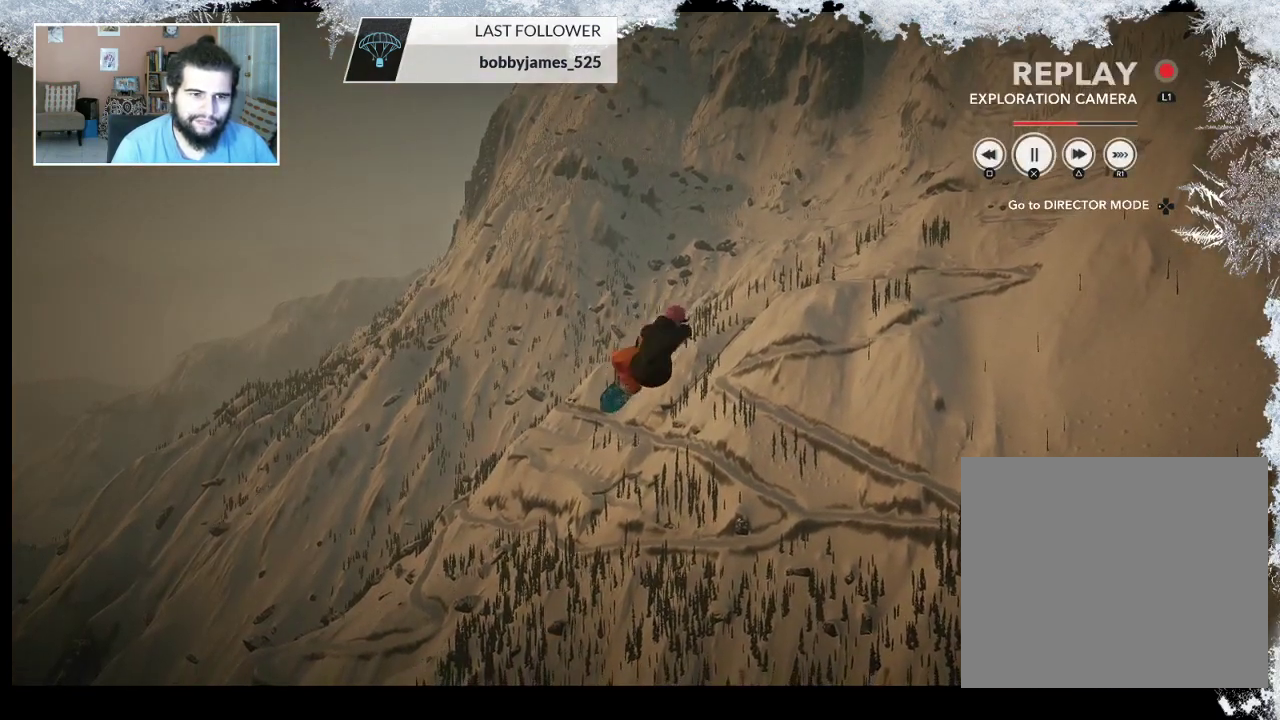
{"buttons": ["TRIANGLE"], "left_stick": "center", "right_stick": "center", "events": []}
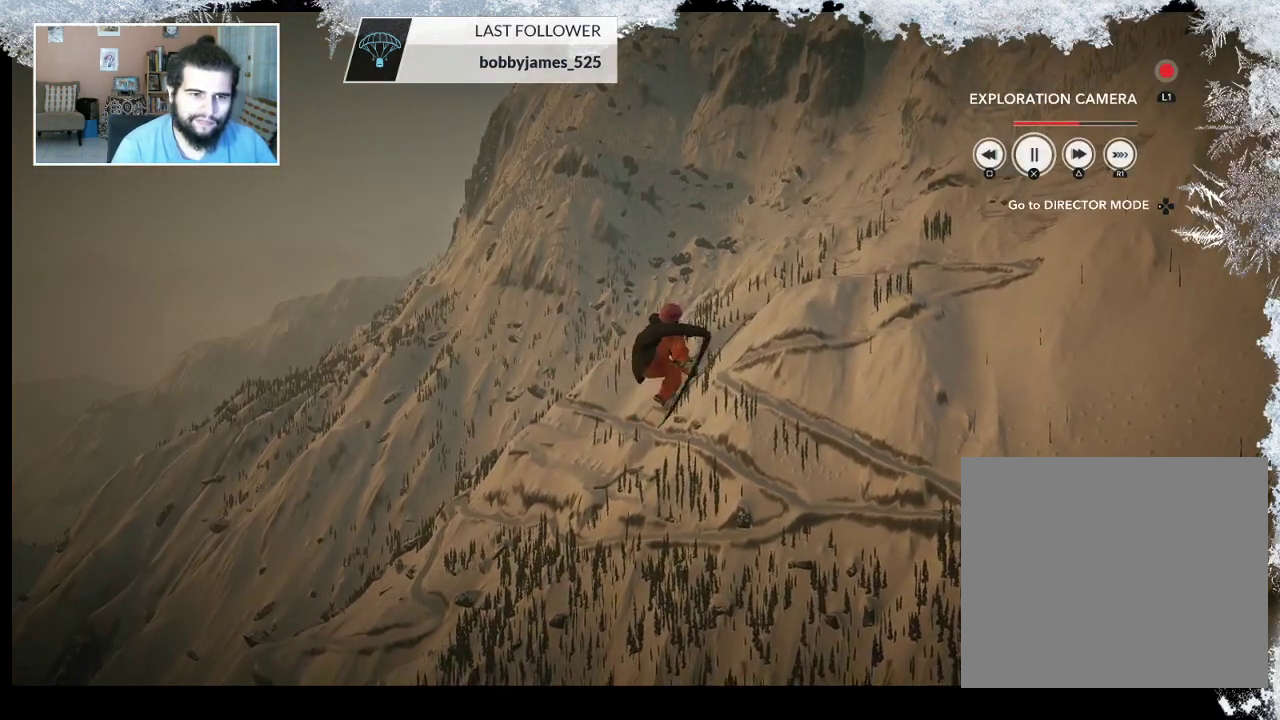
{"buttons": [], "left_stick": "center", "right_stick": "center", "events": [[467, "TRIANGLE", "up"]]}
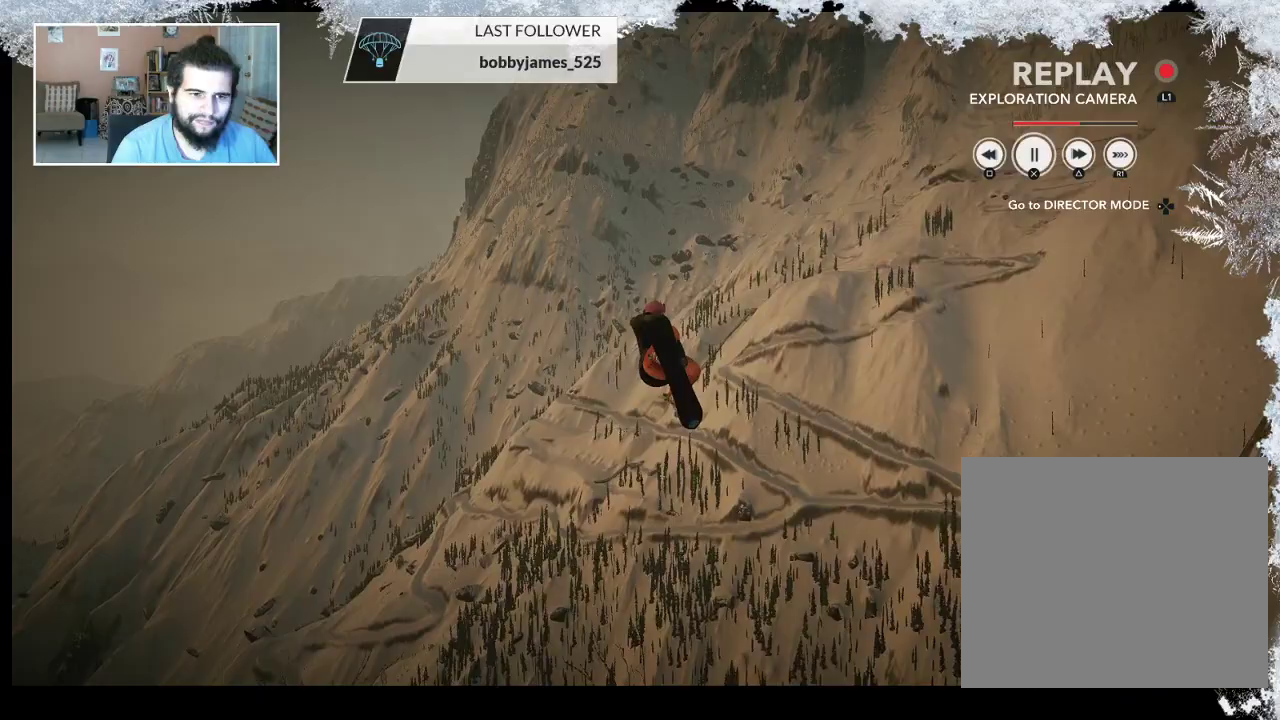
{"buttons": ["TRIANGLE"], "left_stick": "center", "right_stick": "center", "events": [[433, "TRIANGLE", "down"]]}
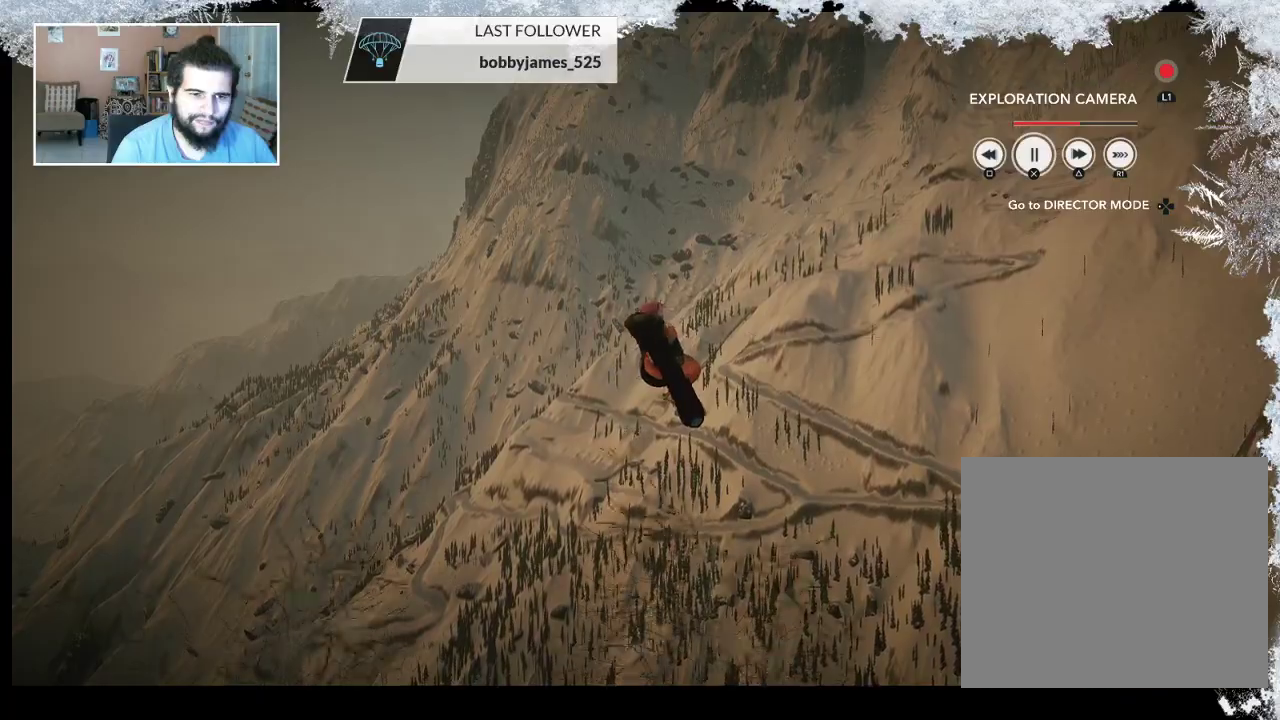
{"buttons": [], "left_stick": "center", "right_stick": "center", "events": [[100, "TRIANGLE", "up"], [200, "CIRCLE", "down"], [333, "CIRCLE", "up"]]}
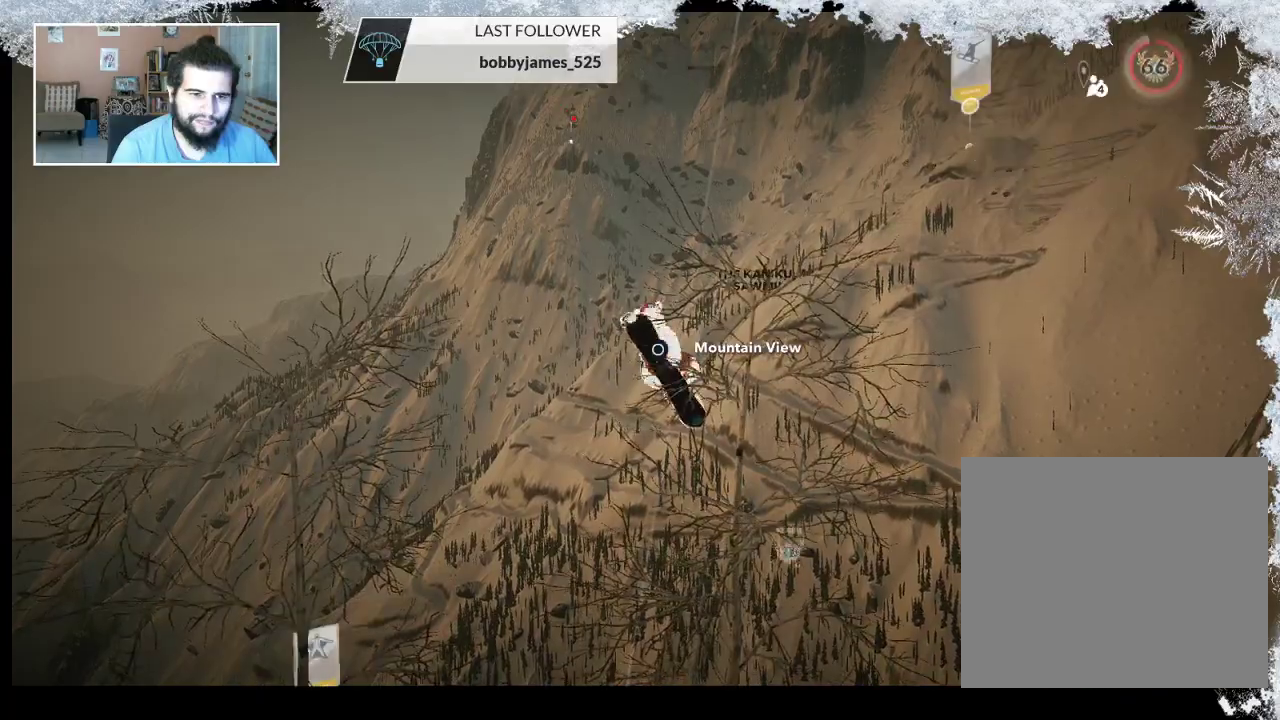
{"buttons": [], "left_stick": "center", "right_stick": "center", "events": []}
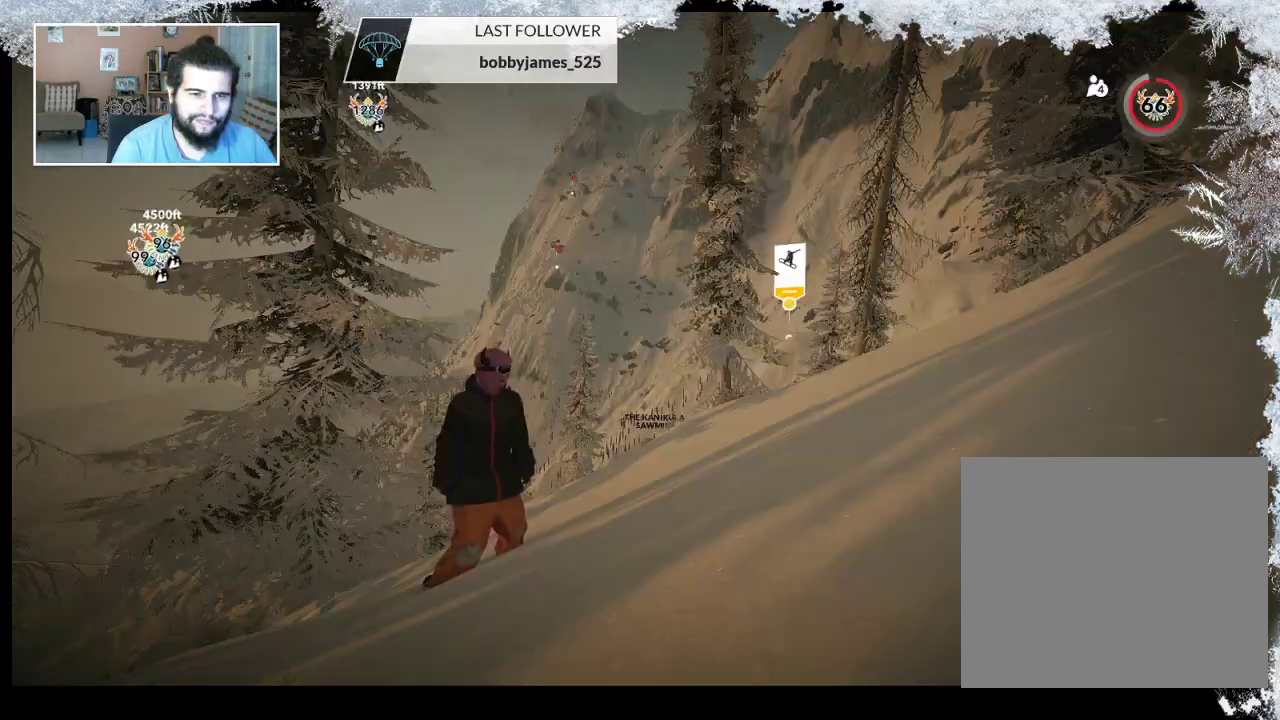
{"buttons": [], "left_stick": "center", "right_stick": "center", "events": [[167, "left_stick", "up"], [367, "left_stick", "center"]]}
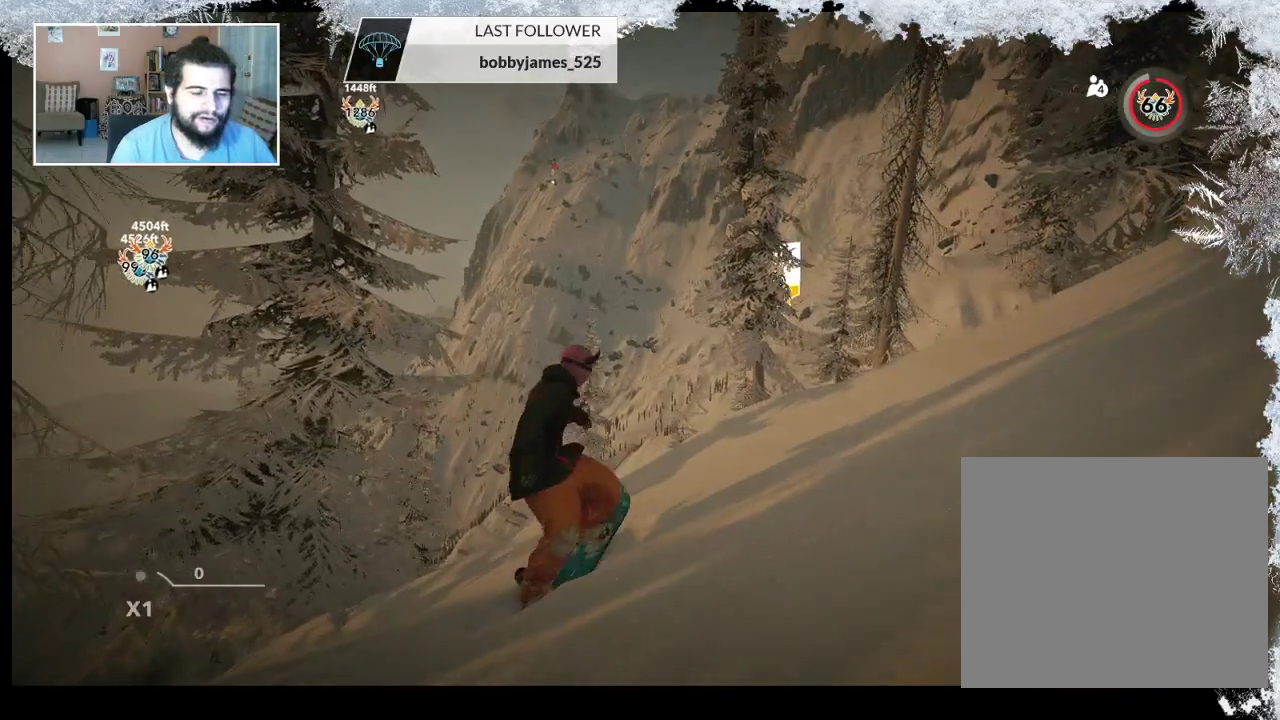
{"buttons": [], "left_stick": "center", "right_stick": "center", "events": []}
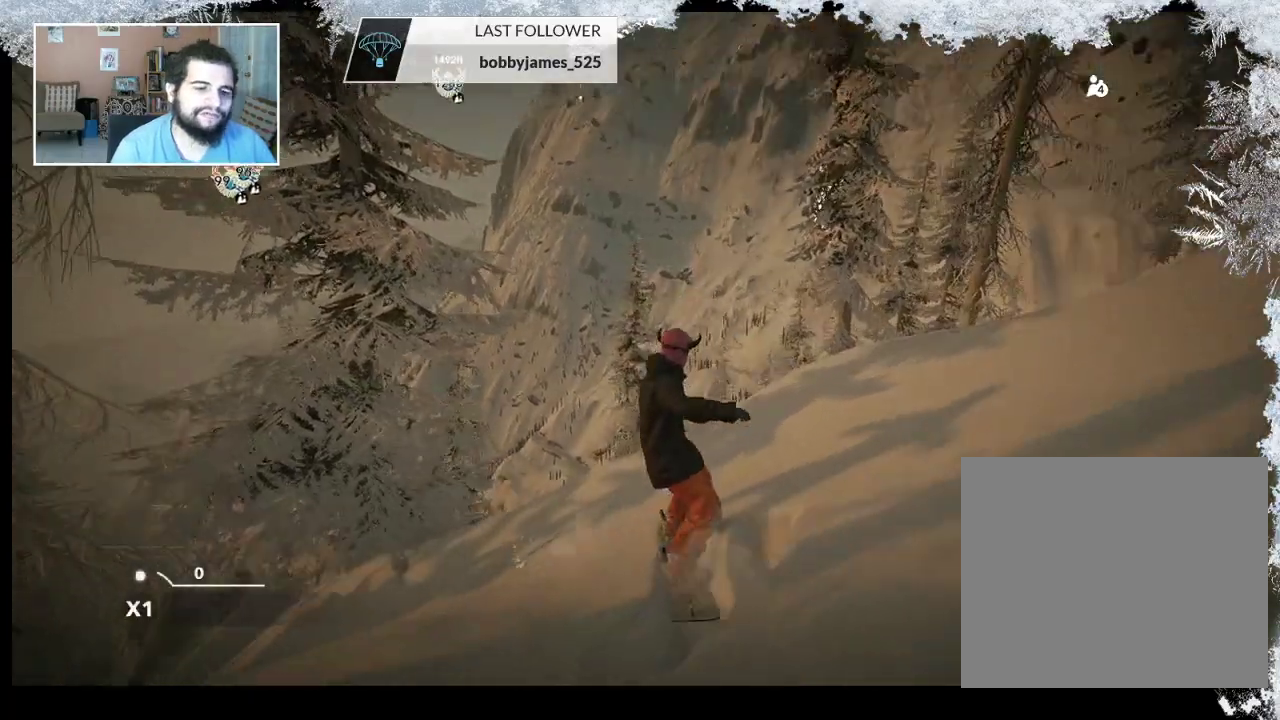
{"buttons": [], "left_stick": "left", "right_stick": "center", "events": [[233, "left_stick", "left"]]}
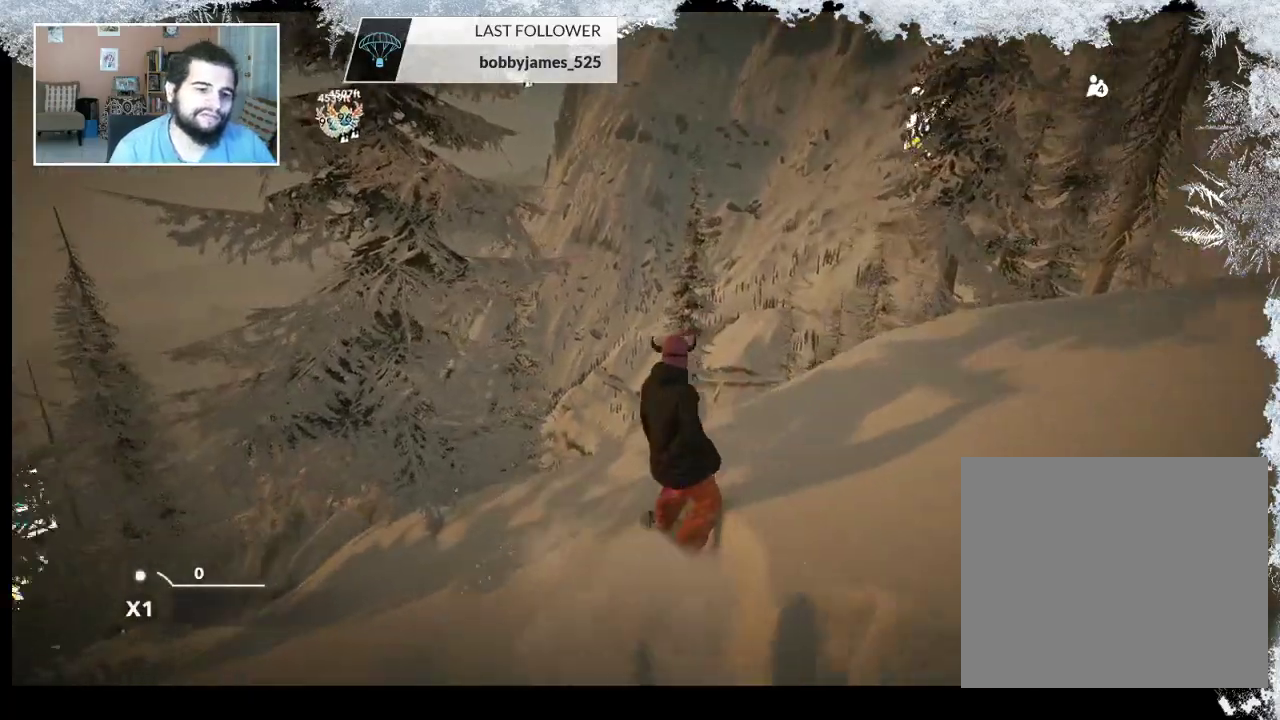
{"buttons": [], "left_stick": "left", "right_stick": "center", "events": []}
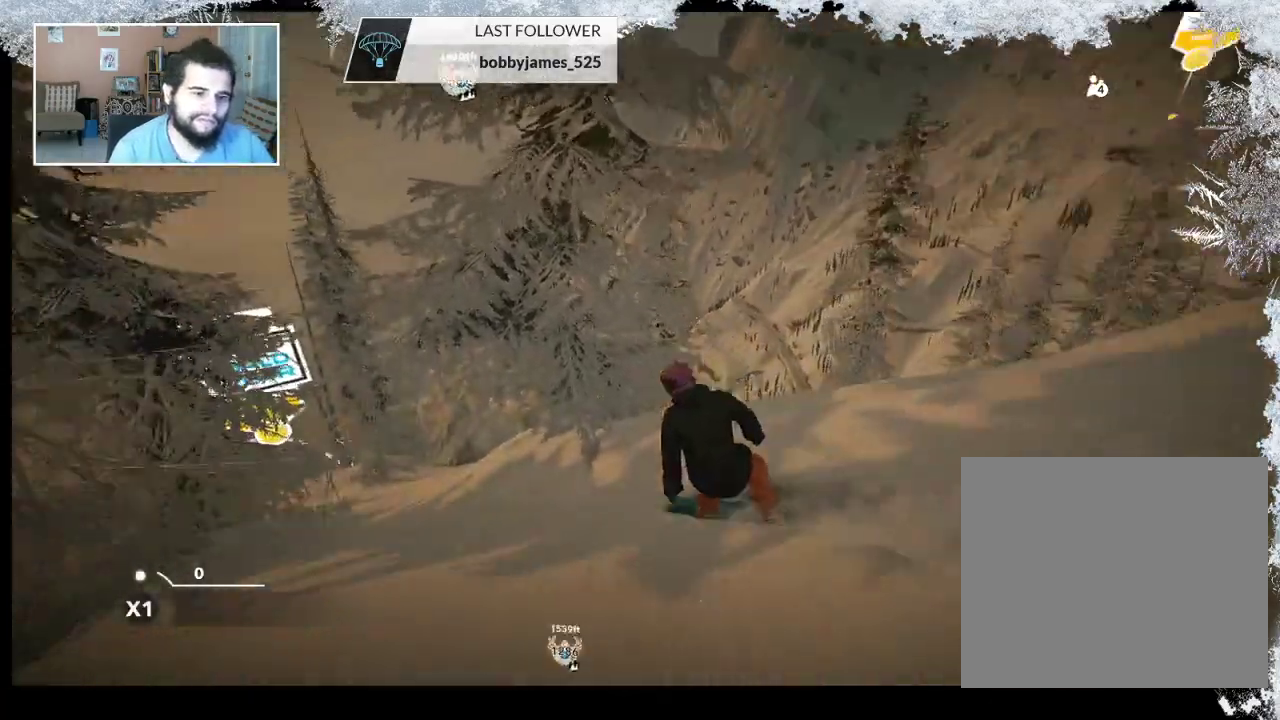
{"buttons": [], "left_stick": "center", "right_stick": "center", "events": [[200, "left_stick", "center"]]}
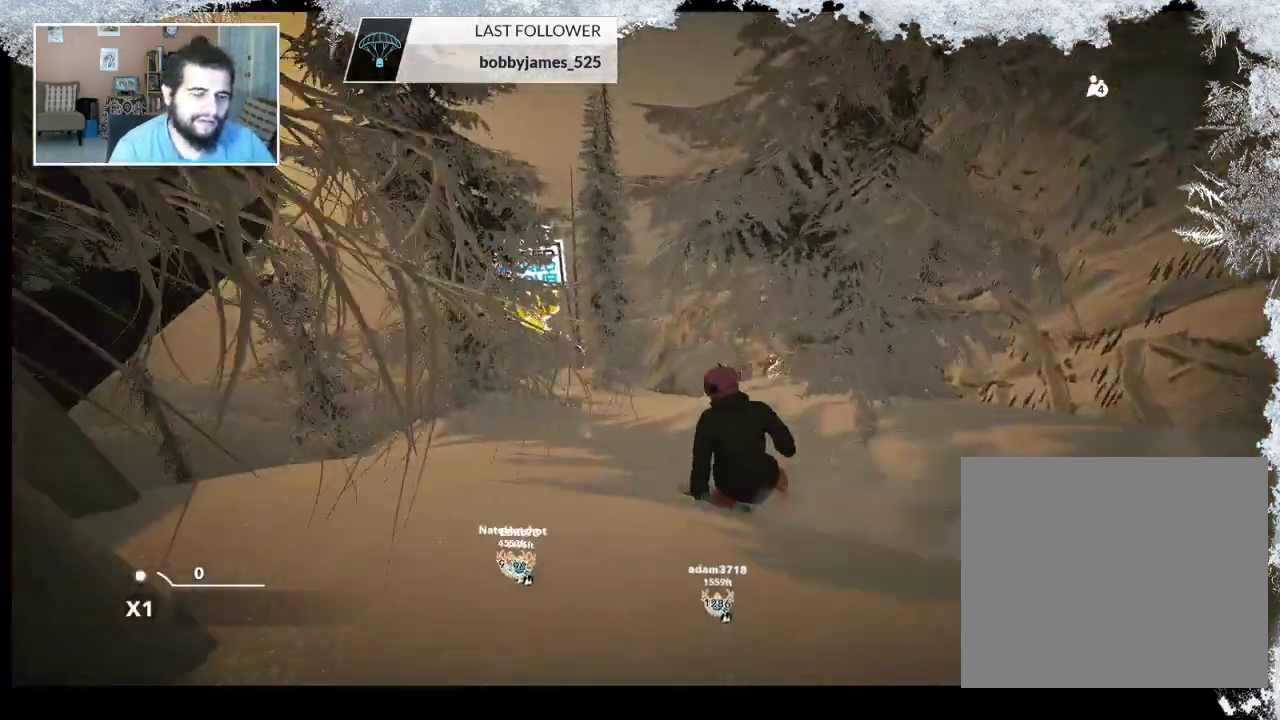
{"buttons": [], "left_stick": "center", "right_stick": "center", "events": [[33, "left_stick", "right"], [433, "left_stick", "center"]]}
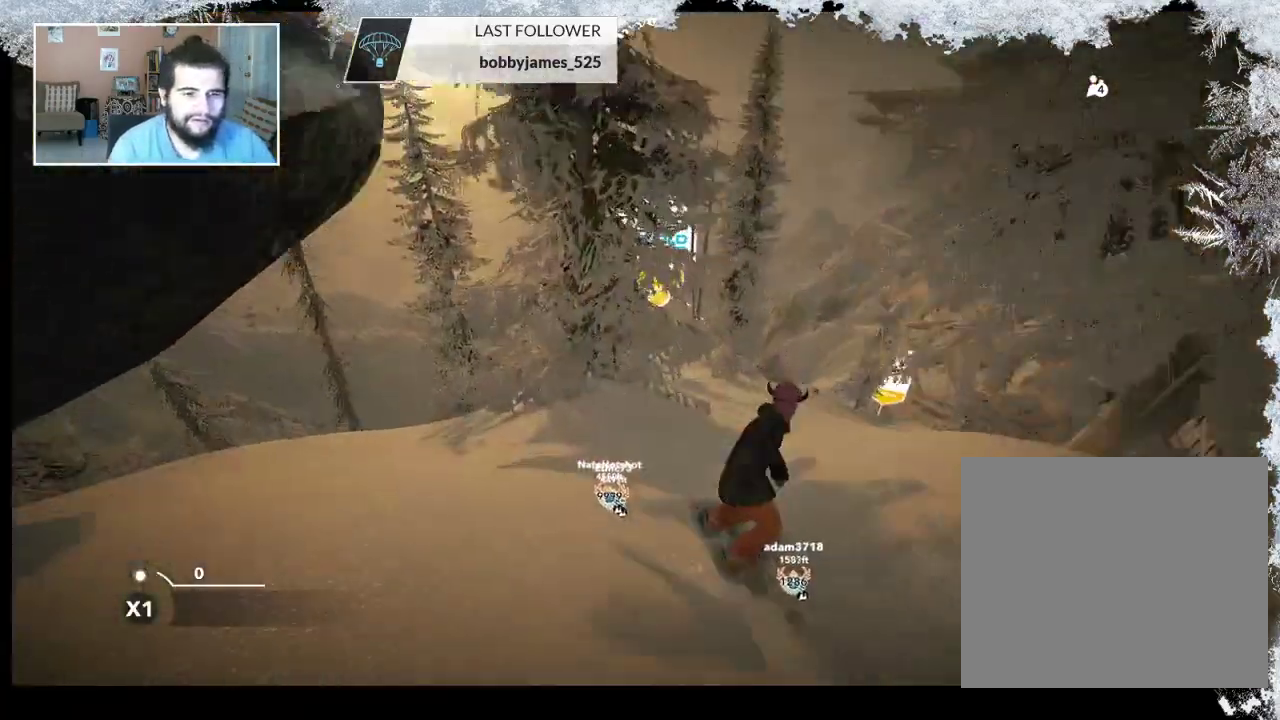
{"buttons": [], "left_stick": "center", "right_stick": "center", "events": []}
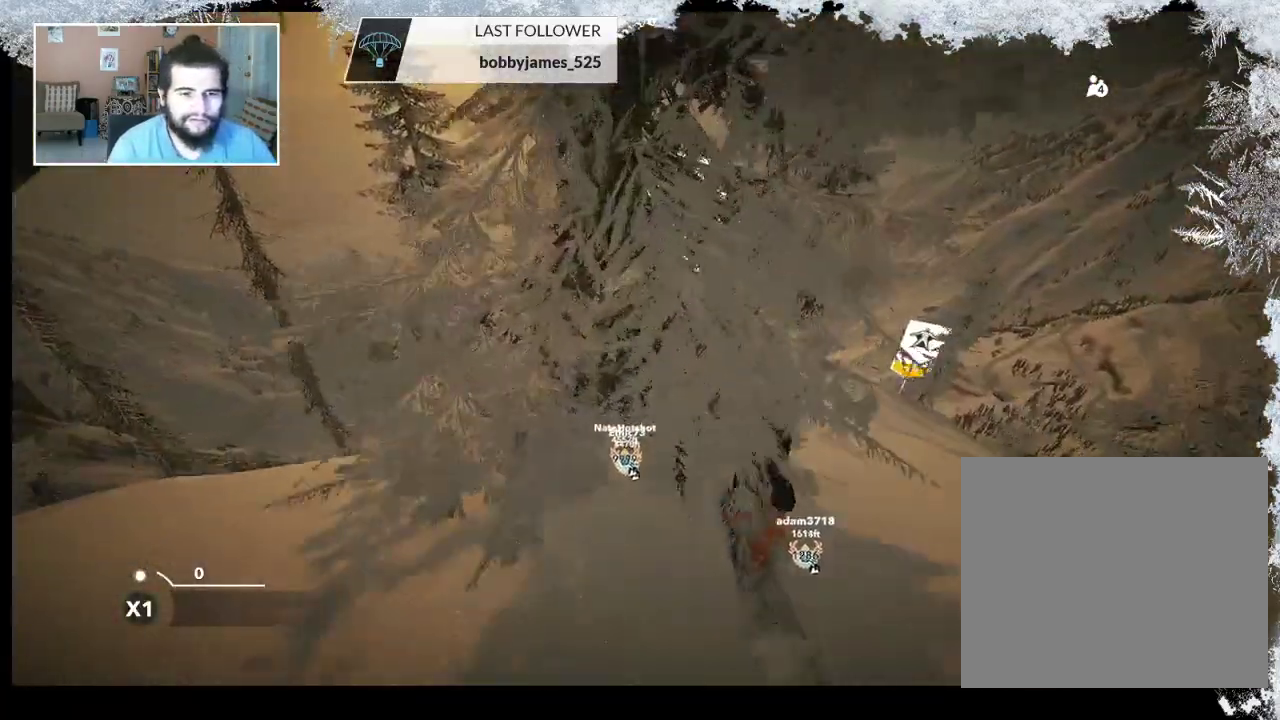
{"buttons": [], "left_stick": "center", "right_stick": "center", "events": [[100, "left_stick", "right"], [267, "left_stick", "center"]]}
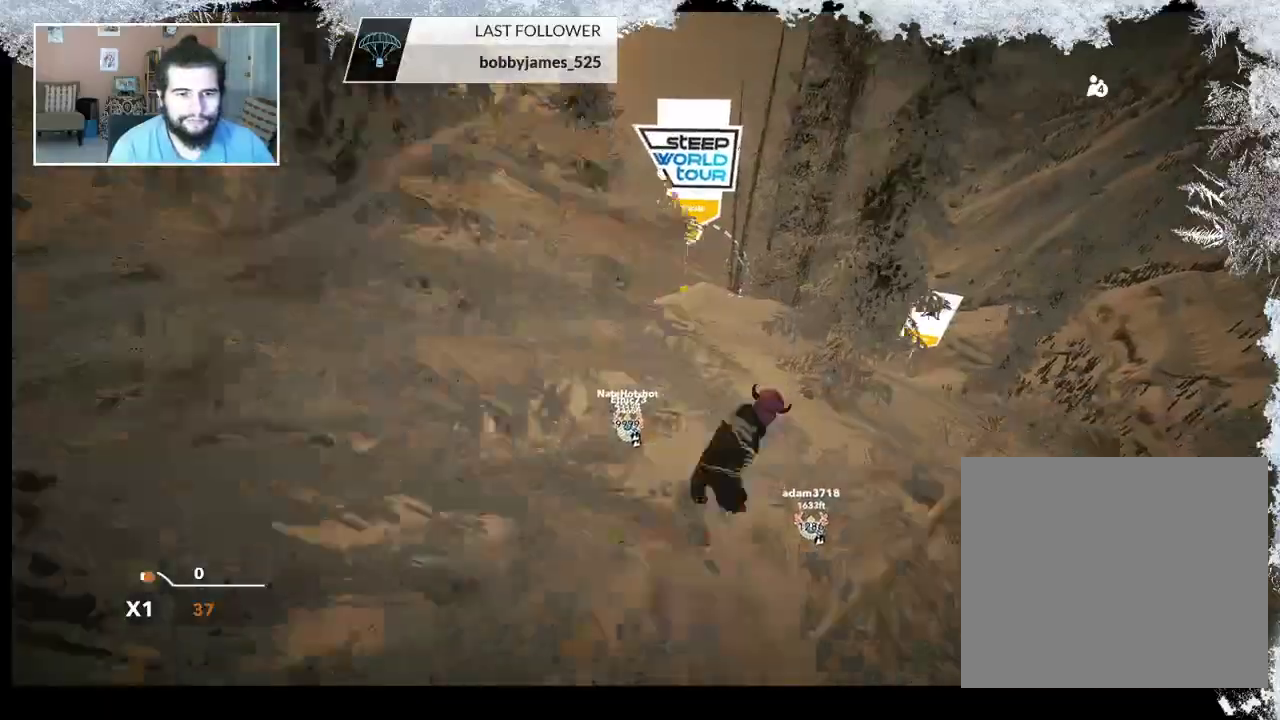
{"buttons": [], "left_stick": "center", "right_stick": "center", "events": []}
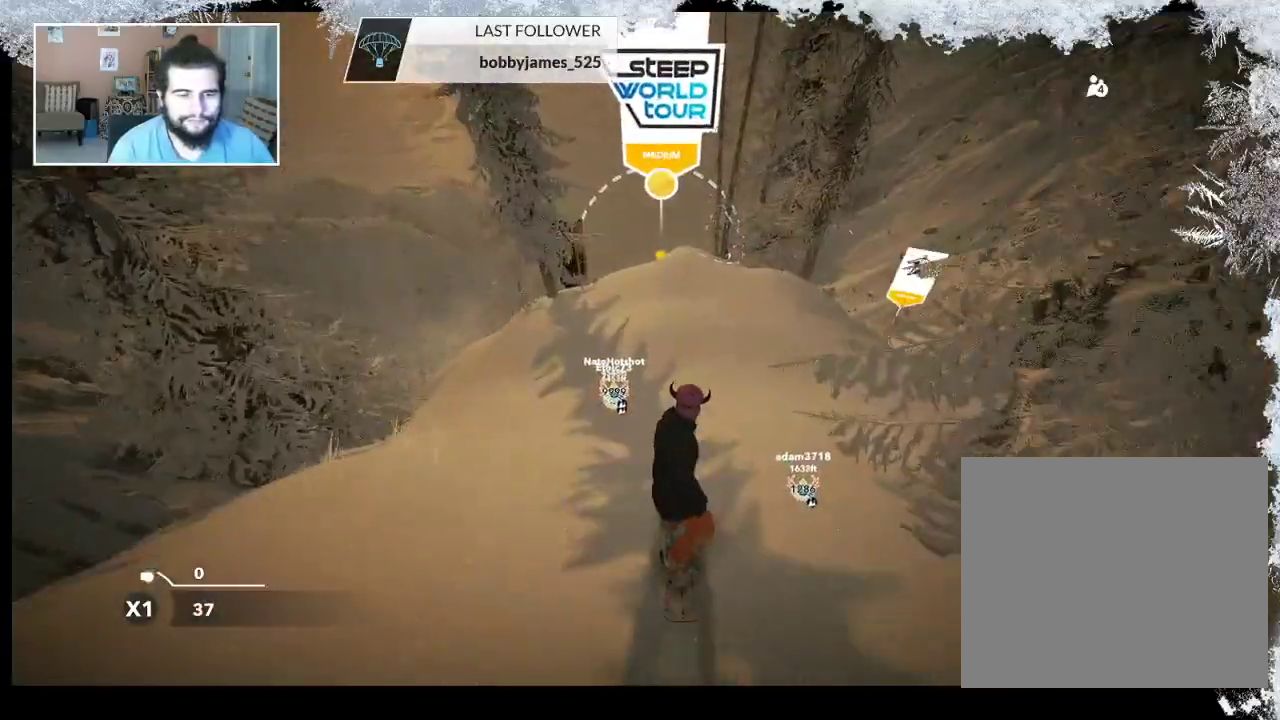
{"buttons": [], "left_stick": "right", "right_stick": "center", "events": [[467, "left_stick", "right"]]}
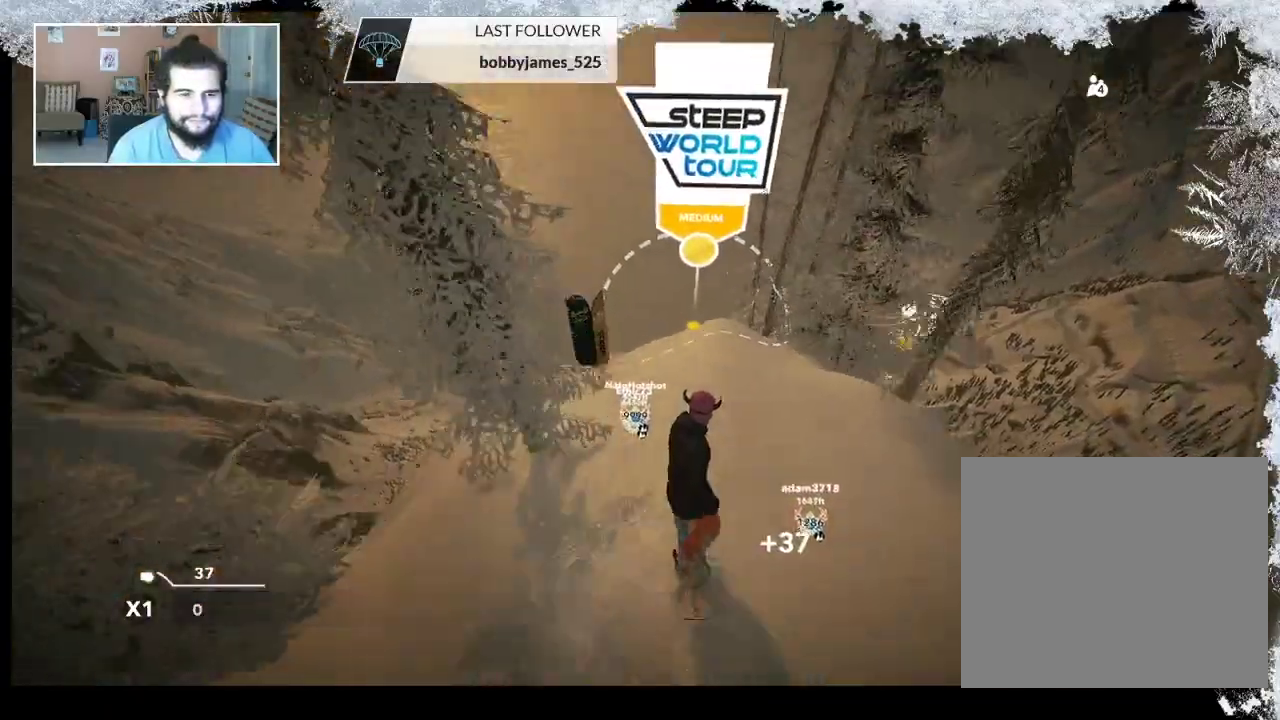
{"buttons": [], "left_stick": "right", "right_stick": "center", "events": [[167, "left_stick", "center"], [467, "left_stick", "right"]]}
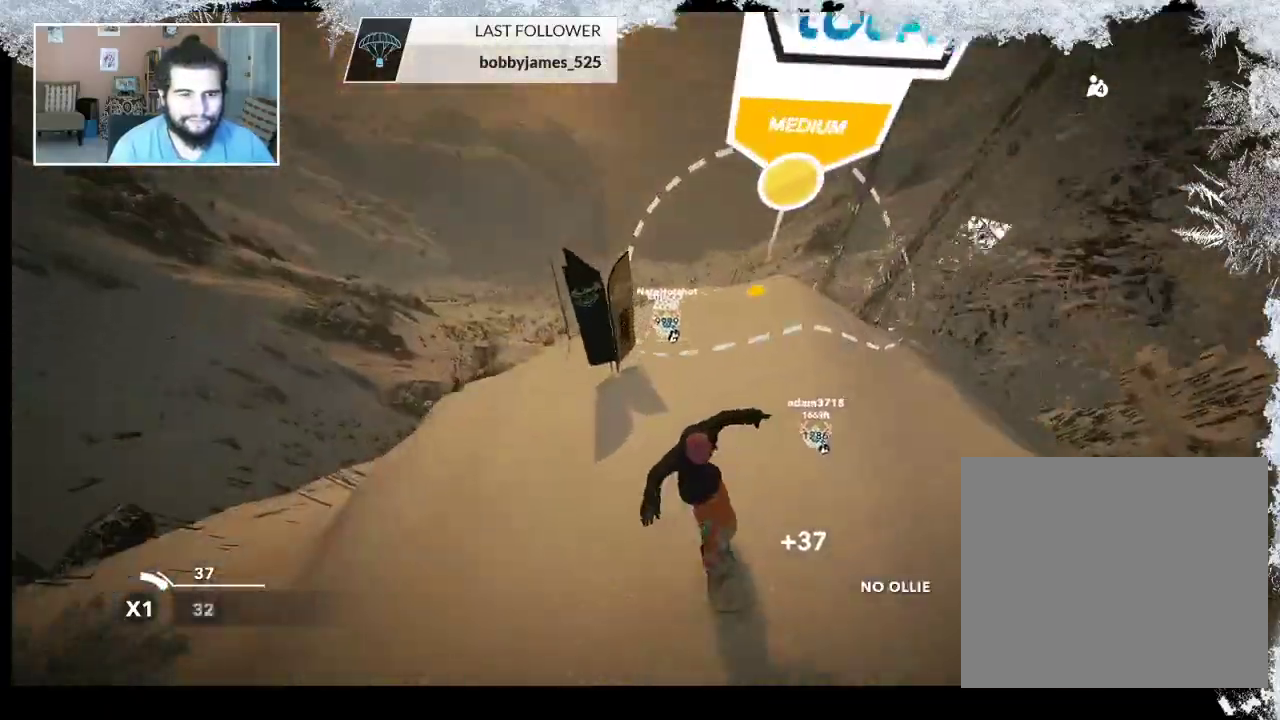
{"buttons": [], "left_stick": "right", "right_stick": "center", "events": []}
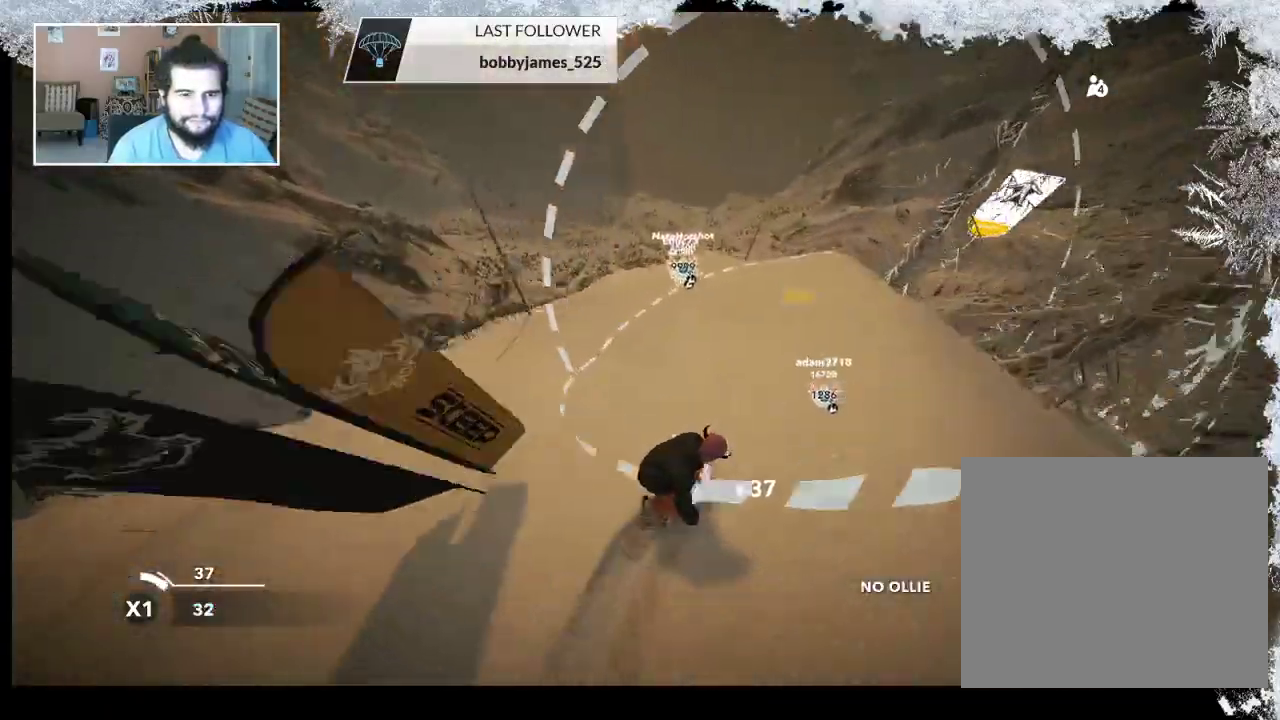
{"buttons": [], "left_stick": "center", "right_stick": "center", "events": [[467, "left_stick", "center"]]}
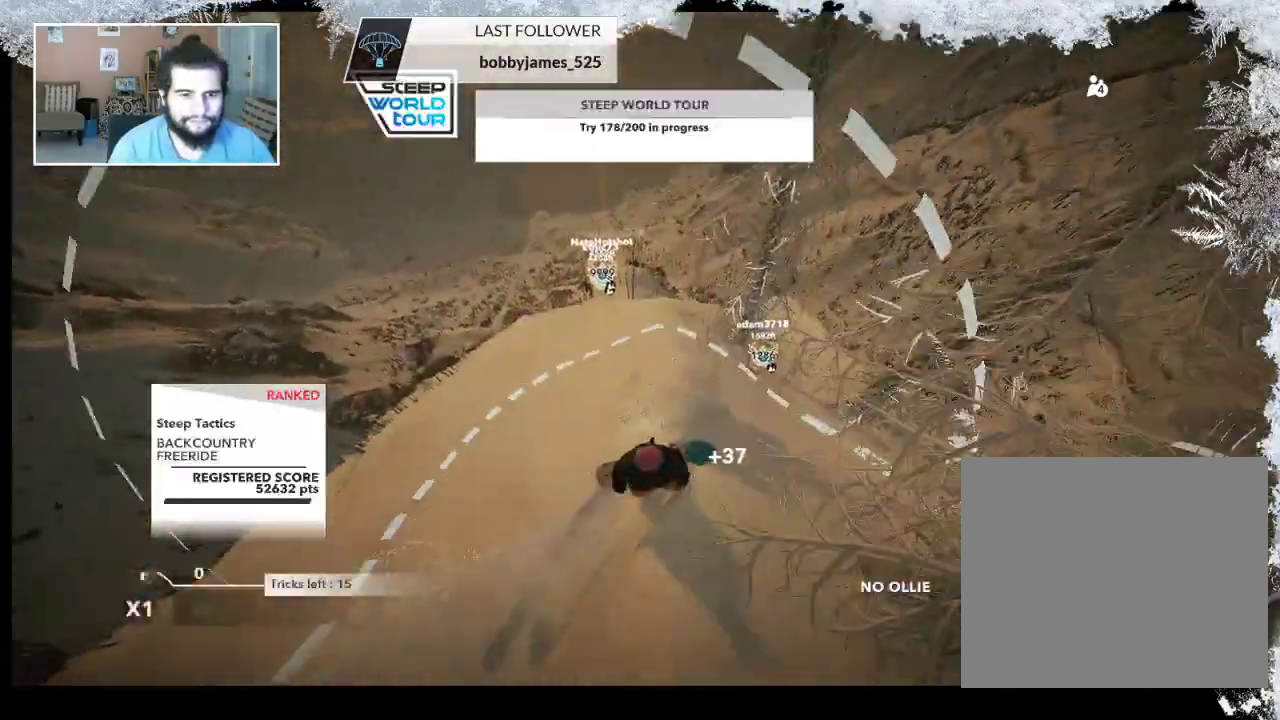
{"buttons": [], "left_stick": "center", "right_stick": "center", "events": []}
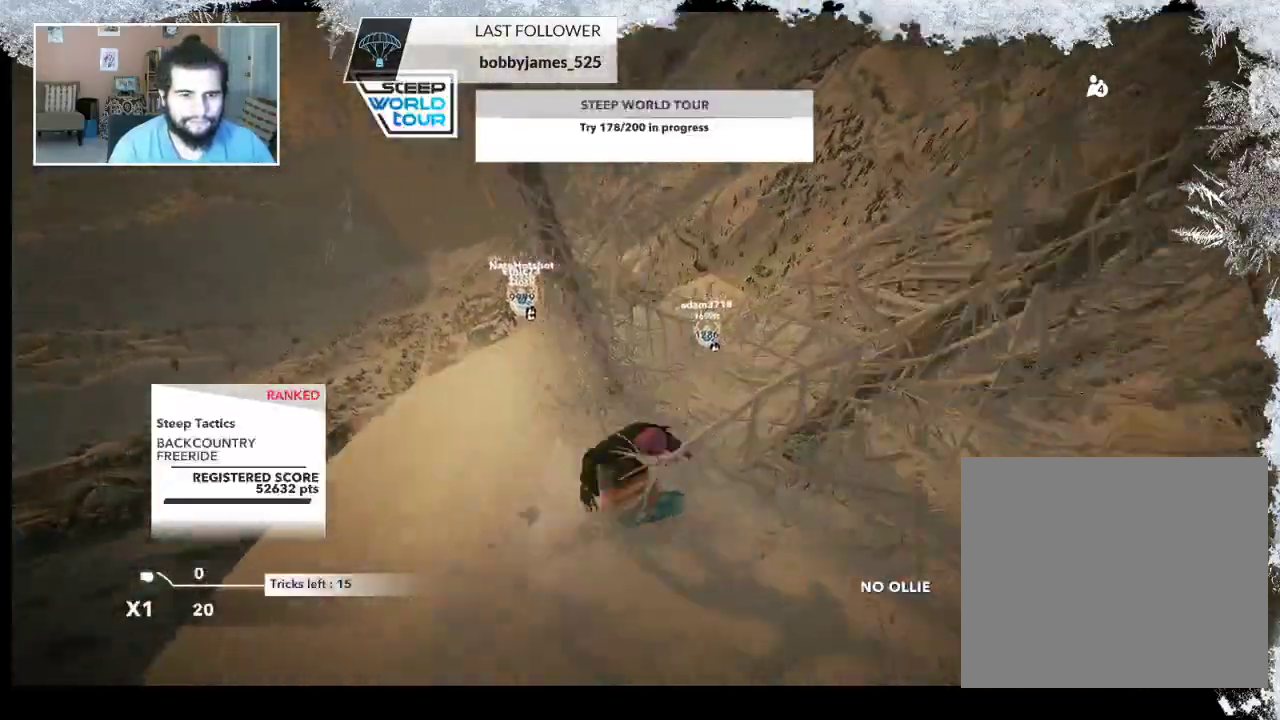
{"buttons": [], "left_stick": "center", "right_stick": "center", "events": []}
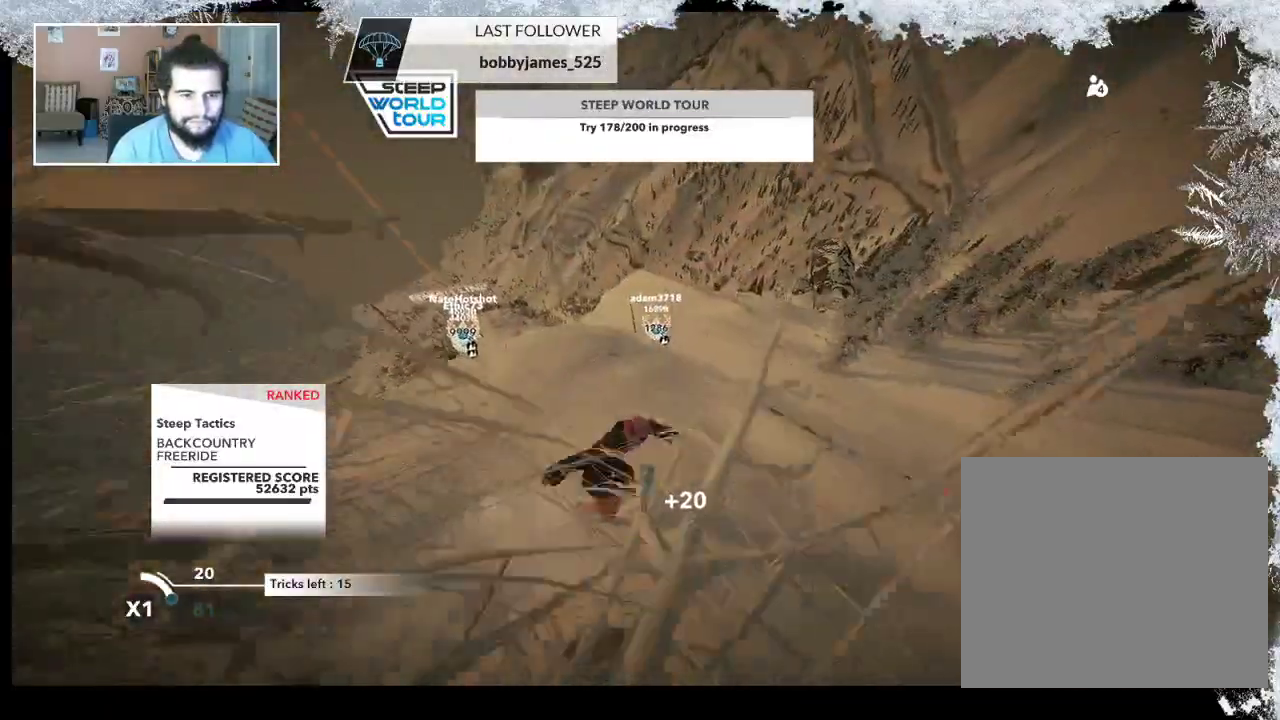
{"buttons": [], "left_stick": "left", "right_stick": "center", "events": [[167, "left_stick", "left"]]}